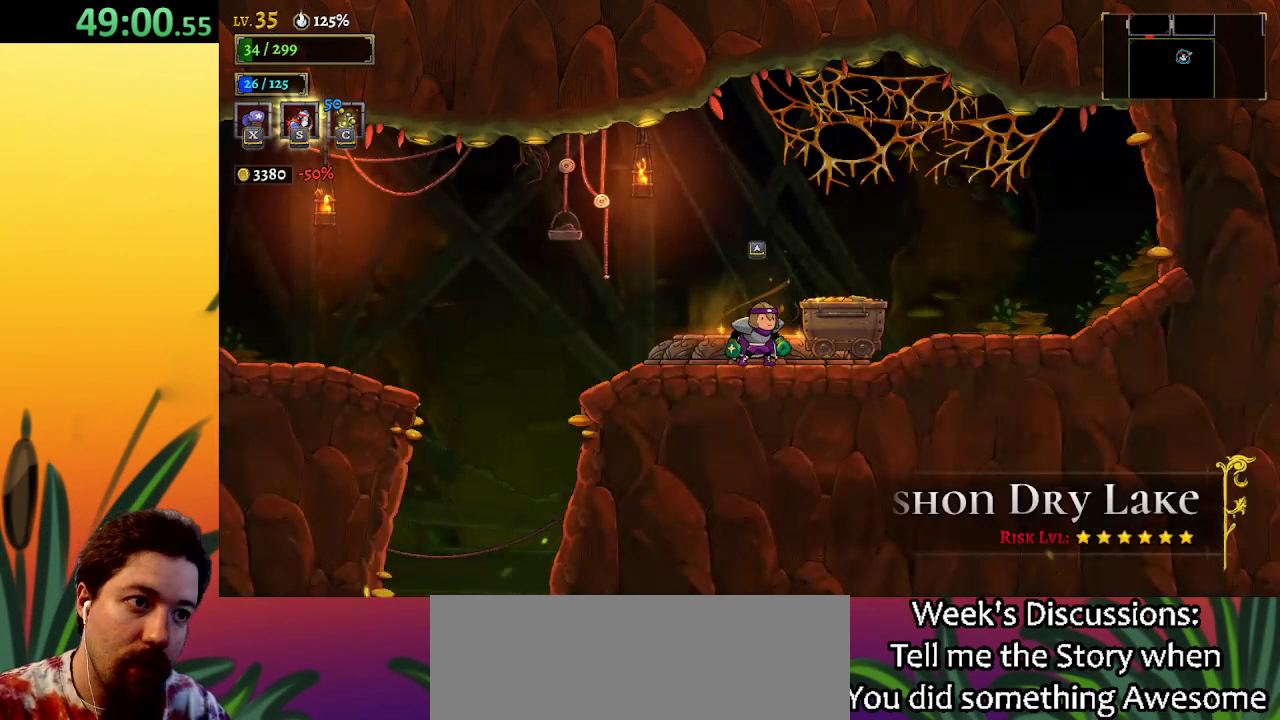
Gameplay with keyboard; each line is a JSON object with the keys held at the frame after it. "events" lists presses ("down") and releases ("up") of "a", "c", "d", "down", "left", "right", "s", "up", "x" and "z" between this image and that frame as [ms after this image, input, new state], when the widget could be followed in between. No other keys are recorded. Mouse input is not recorded.
{"keys": [], "events": [[67, "a", "down"], [217, "a", "up"]]}
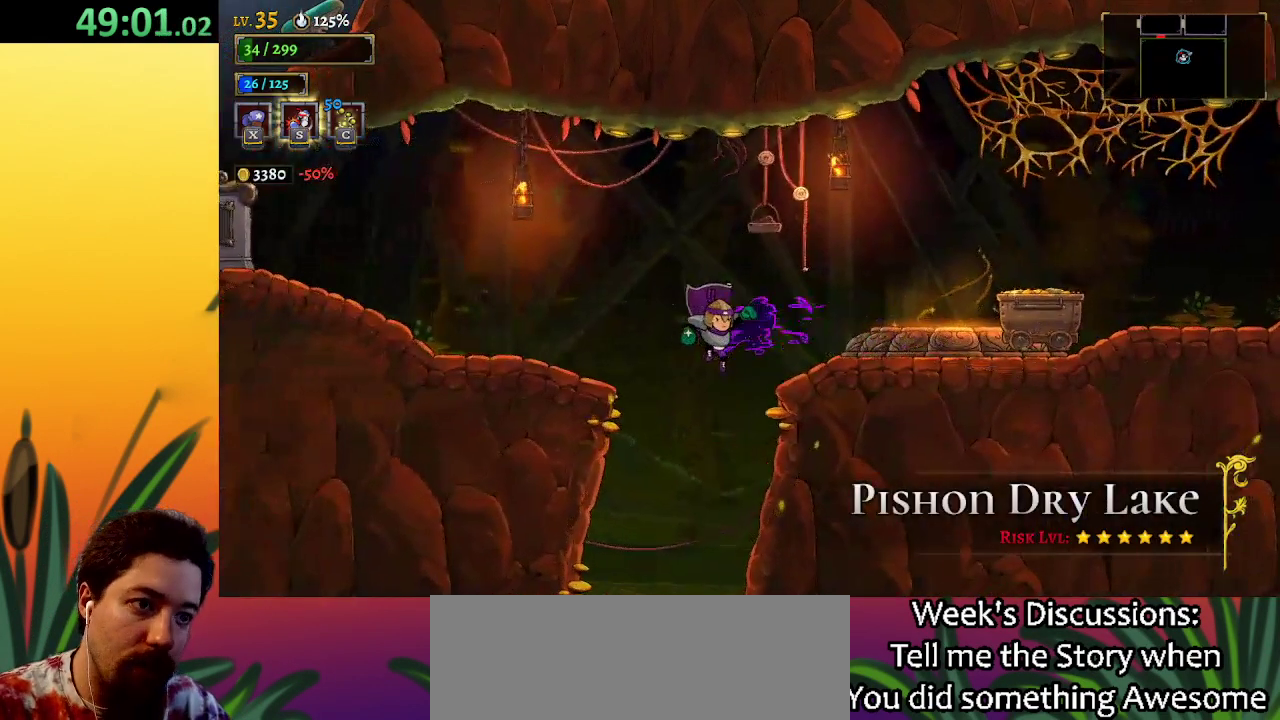
{"keys": [], "events": []}
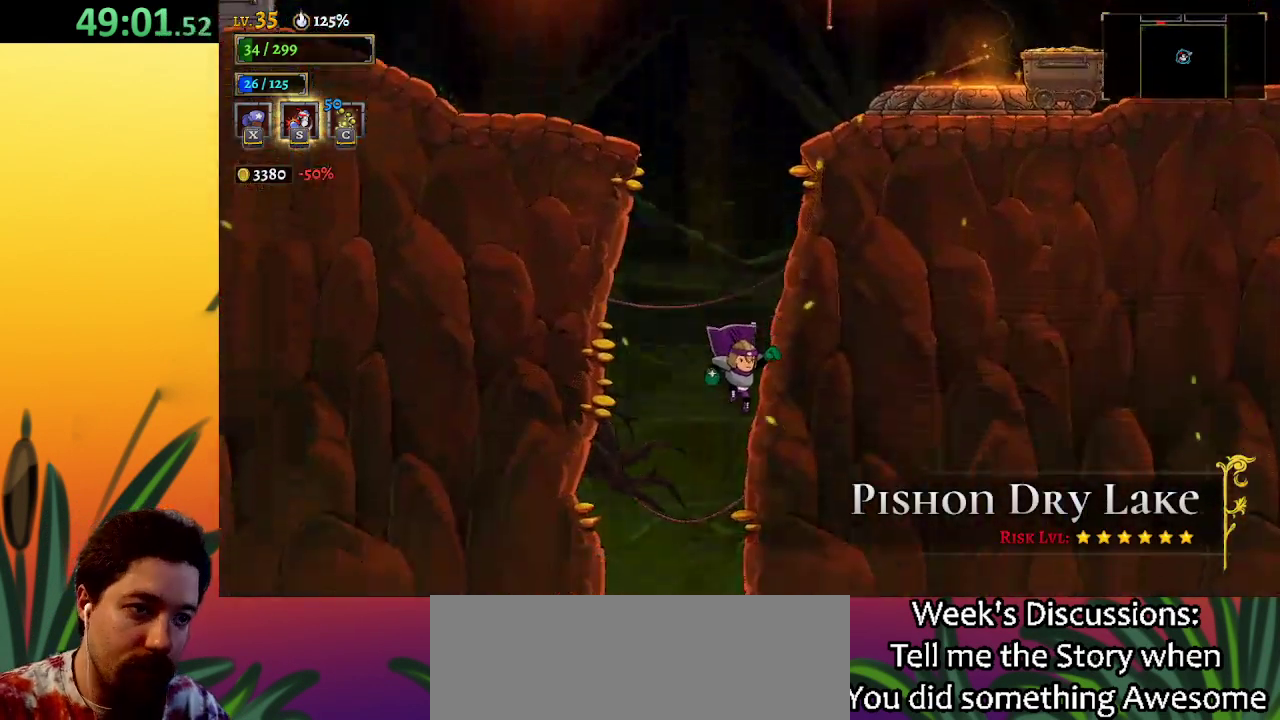
{"keys": [], "events": []}
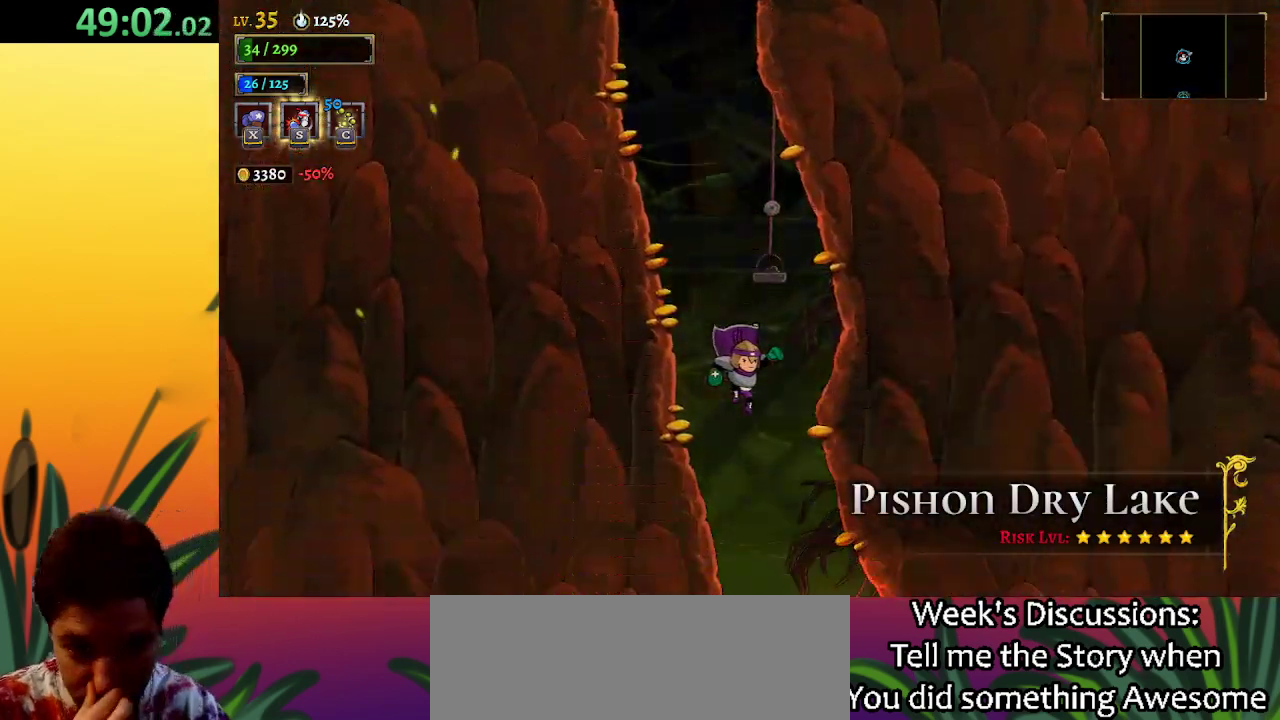
{"keys": ["right"], "events": [[67, "right", "down"], [217, "right", "up"], [450, "right", "down"]]}
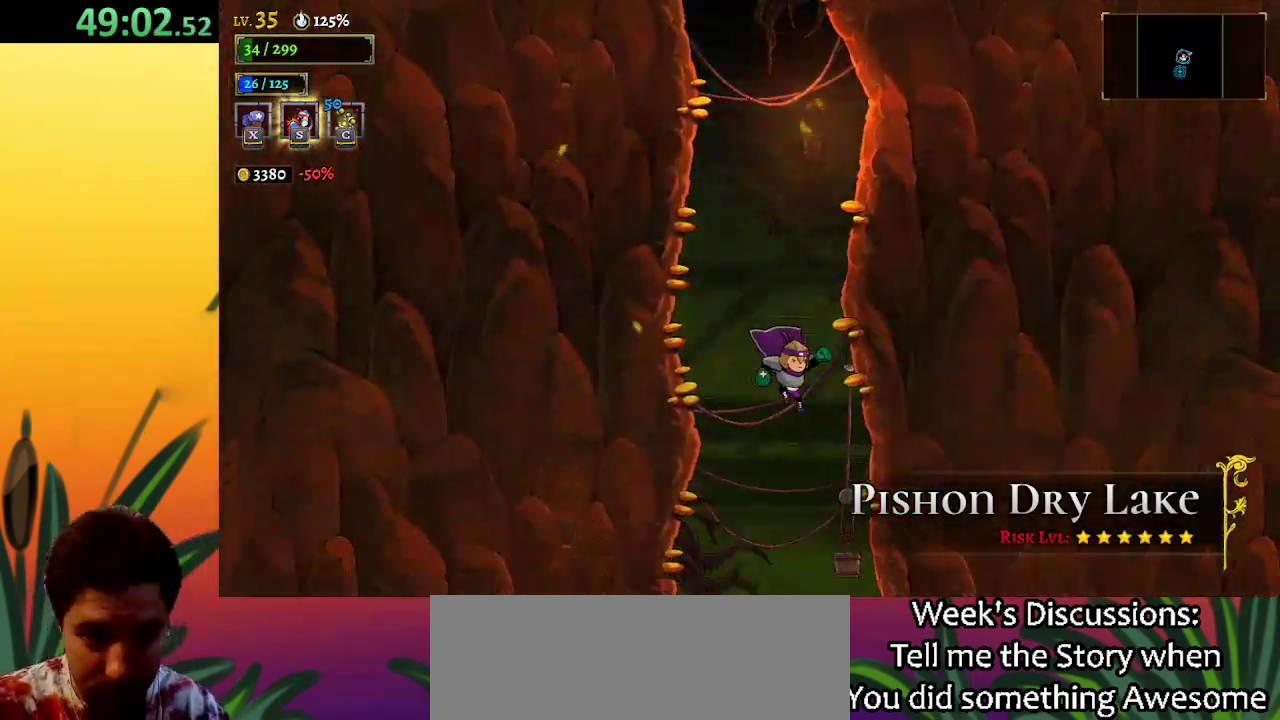
{"keys": [], "events": [[317, "right", "up"]]}
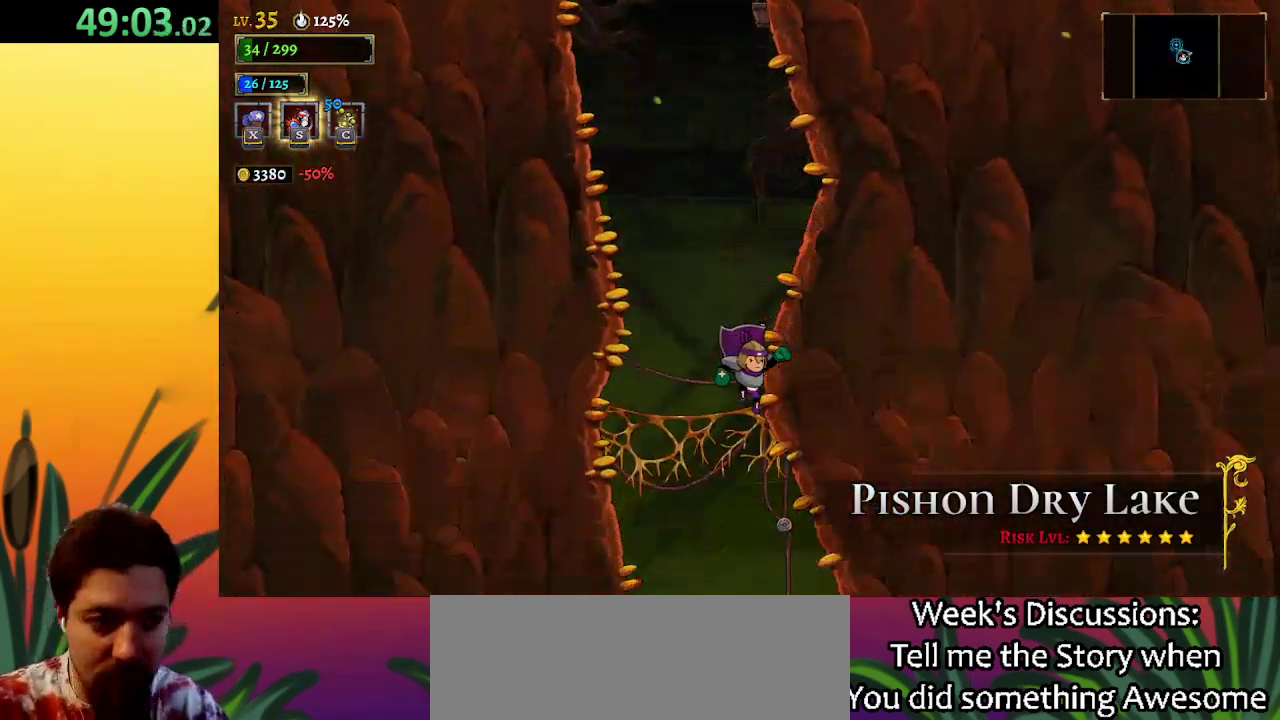
{"keys": ["right"], "events": [[383, "right", "down"]]}
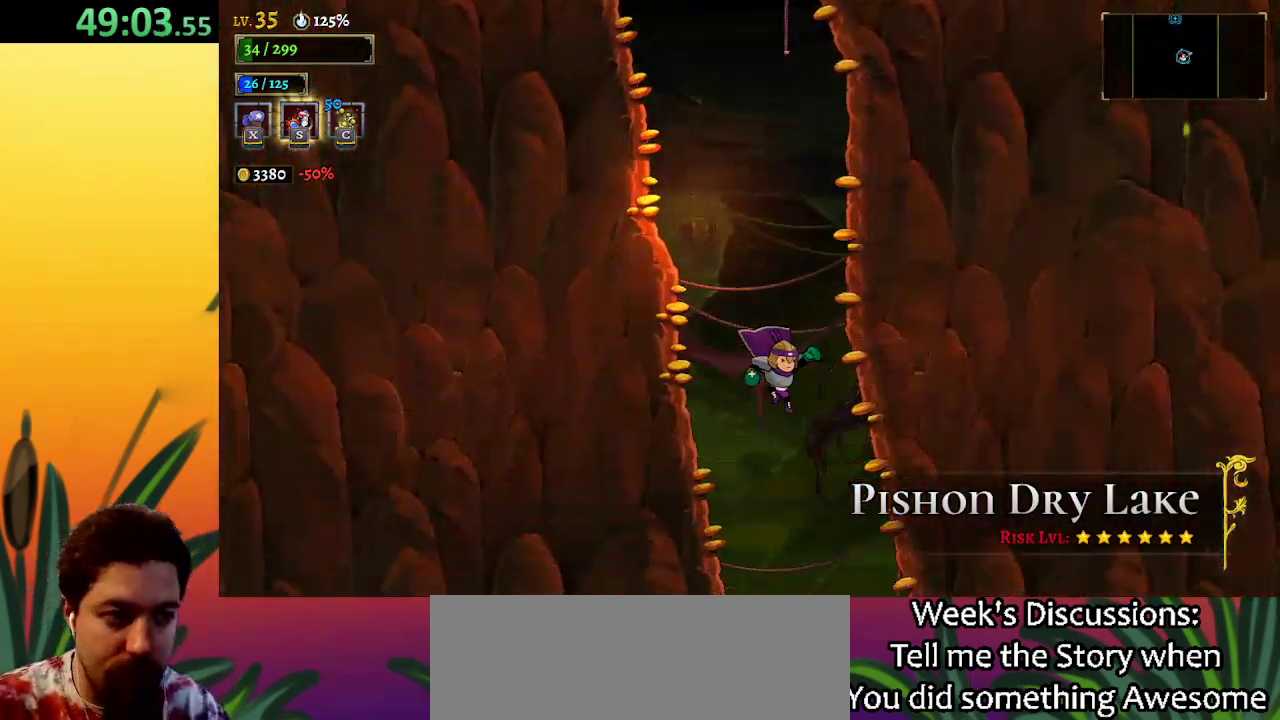
{"keys": [], "events": [[217, "right", "up"]]}
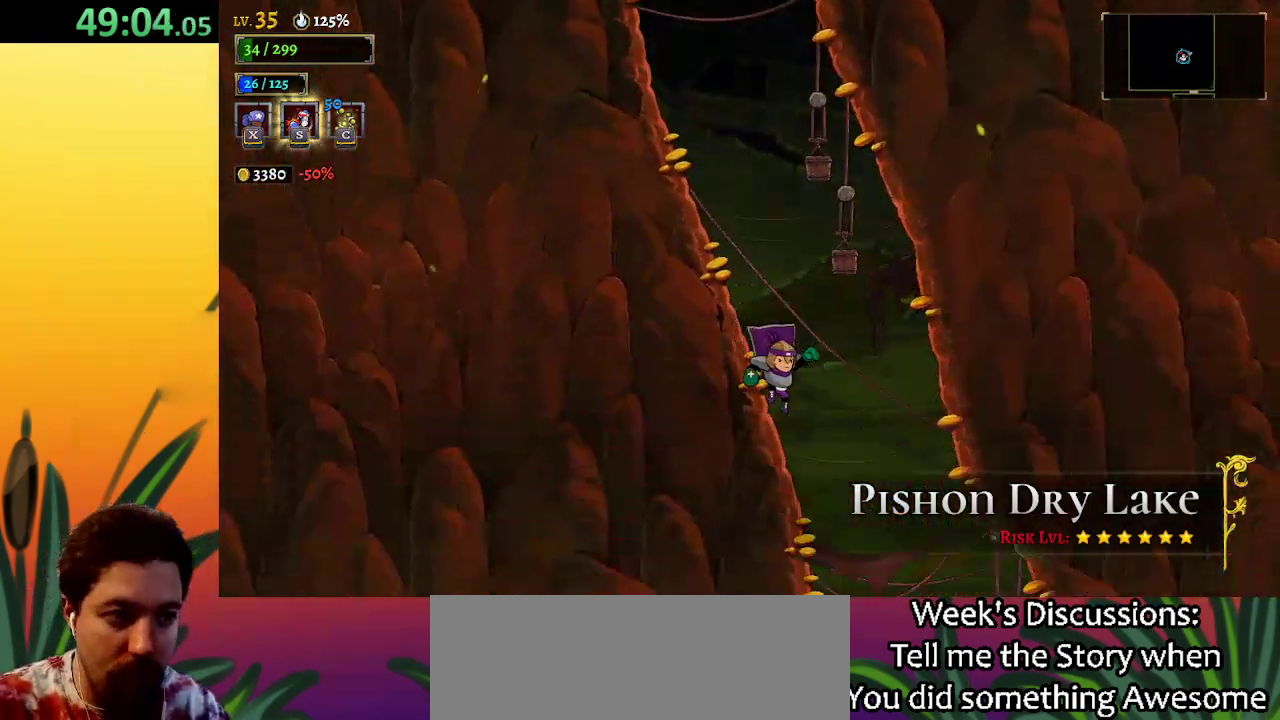
{"keys": ["right"], "events": [[33, "right", "down"]]}
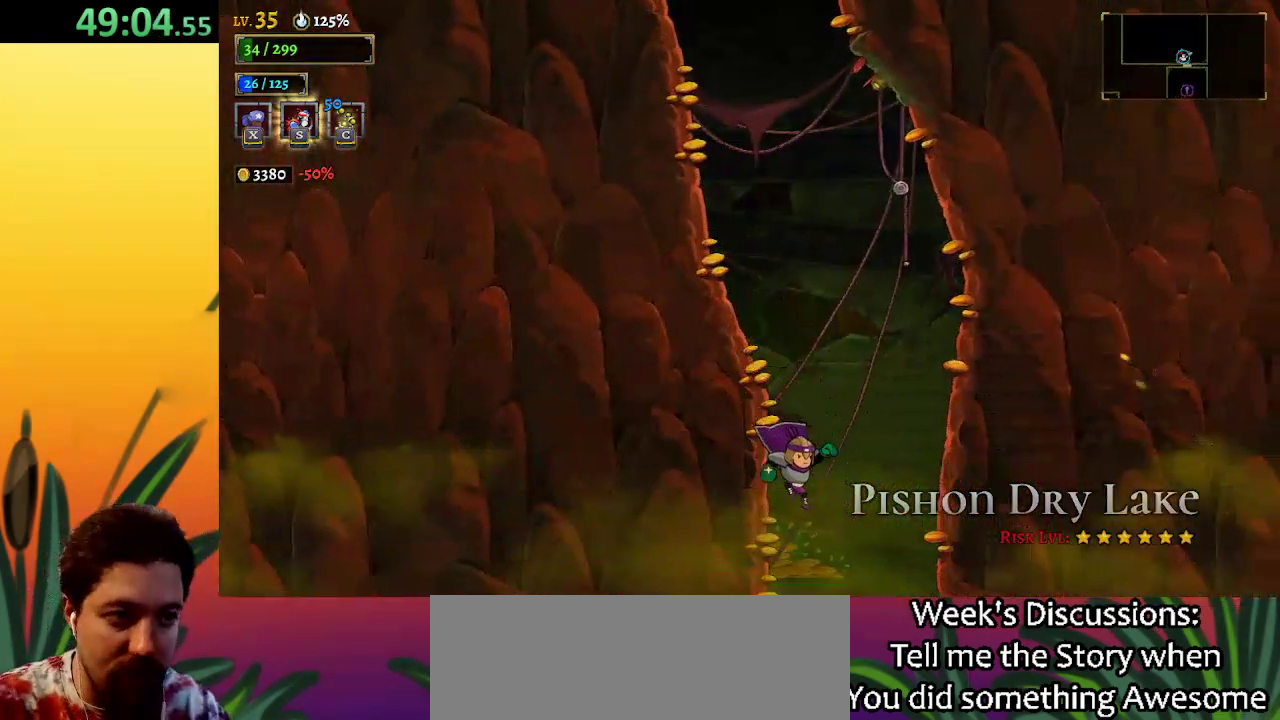
{"keys": [], "events": [[333, "right", "up"]]}
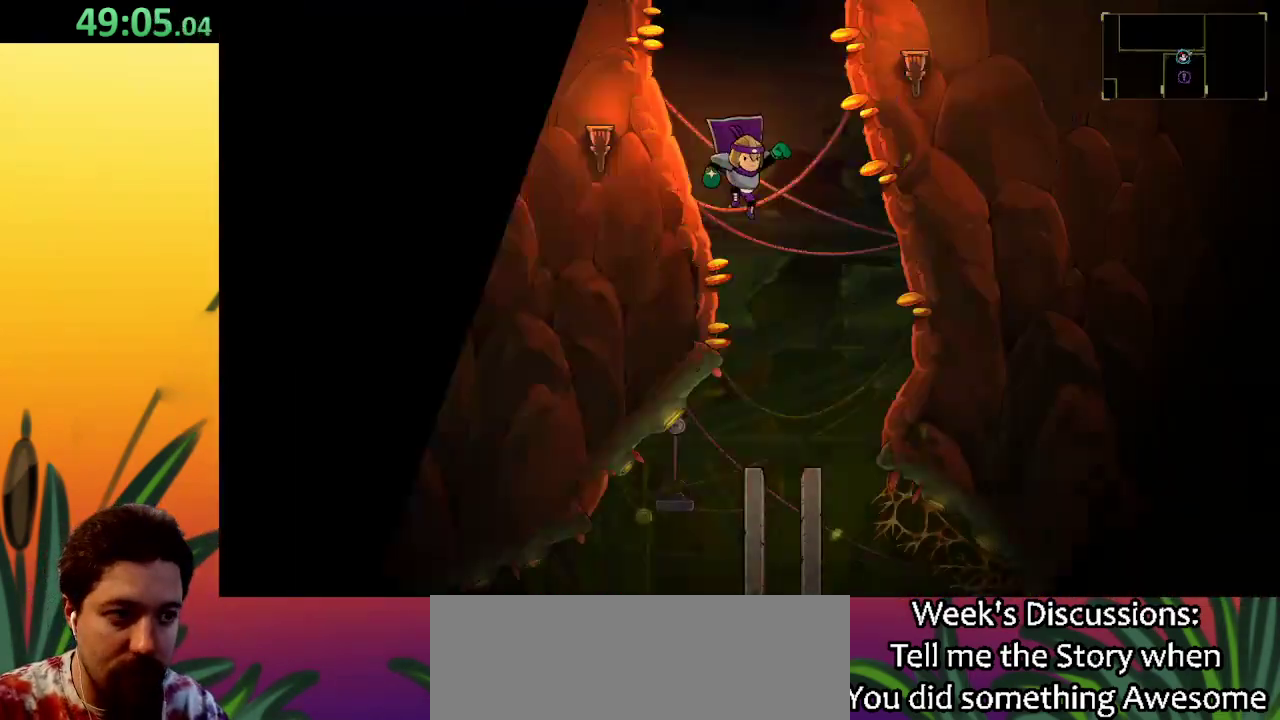
{"keys": ["right"], "events": [[33, "right", "down"]]}
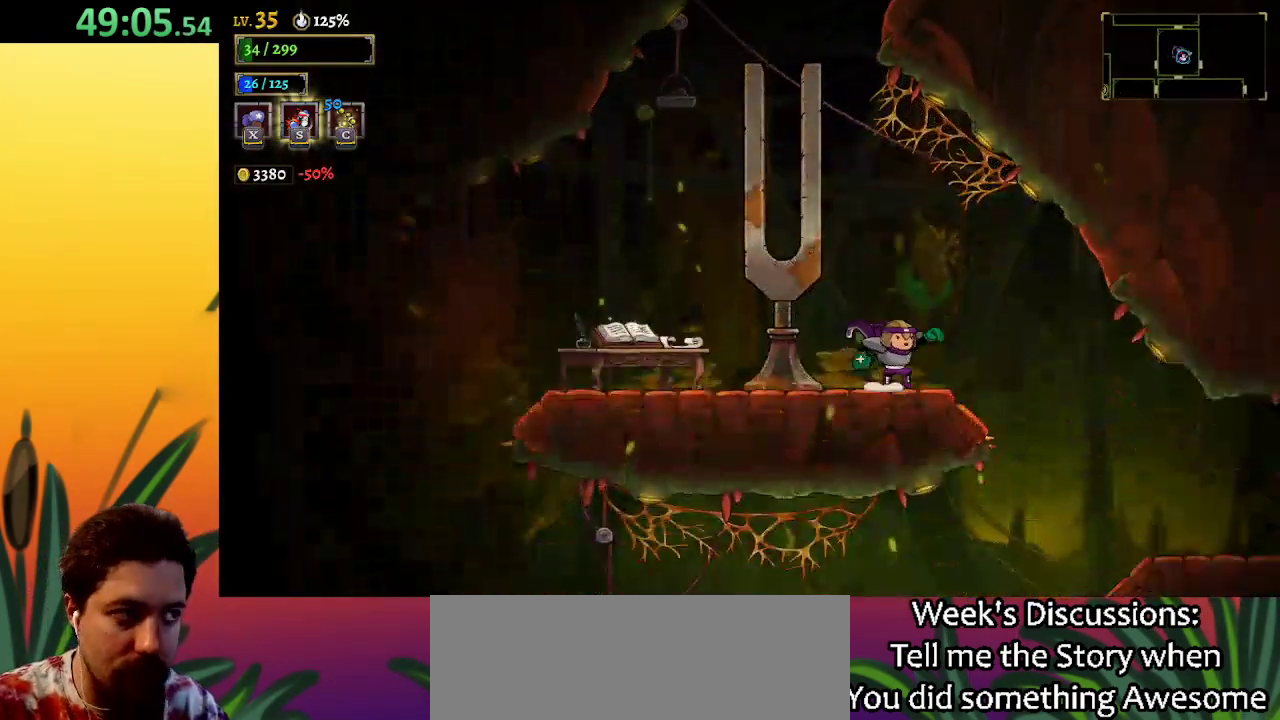
{"keys": ["right"], "events": []}
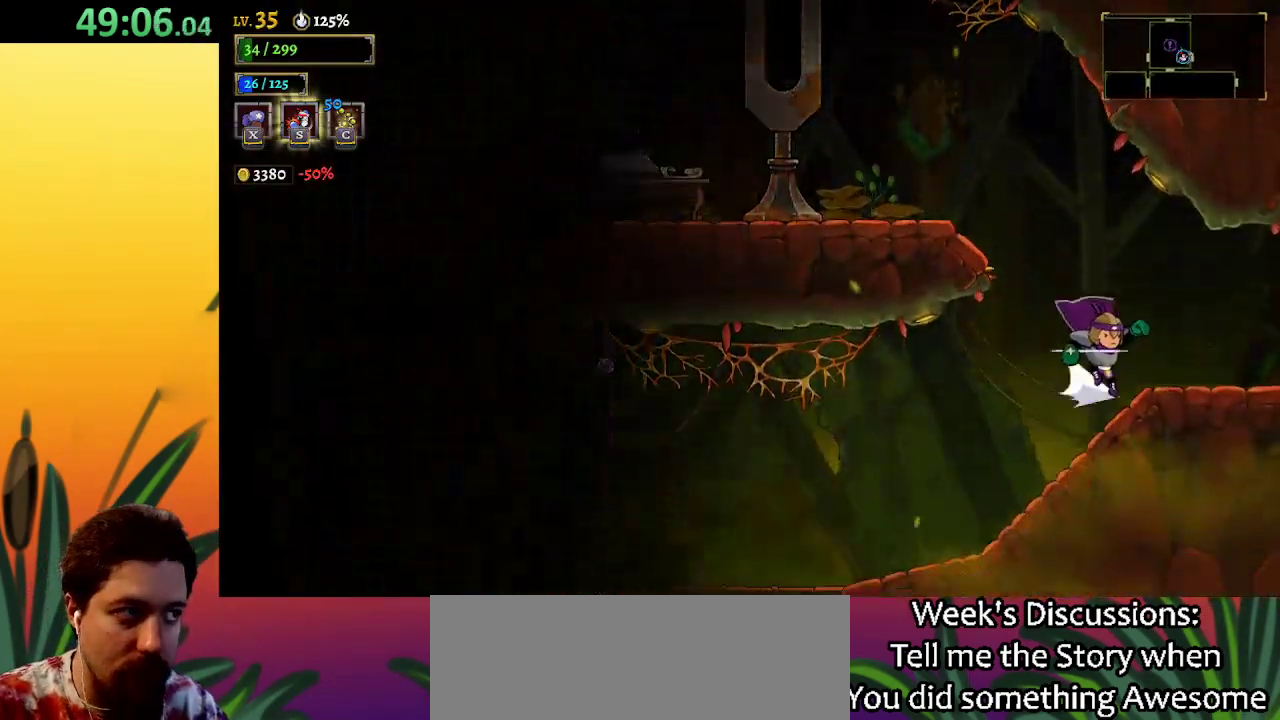
{"keys": [], "events": [[17, "d", "down"], [300, "d", "up"], [433, "right", "up"]]}
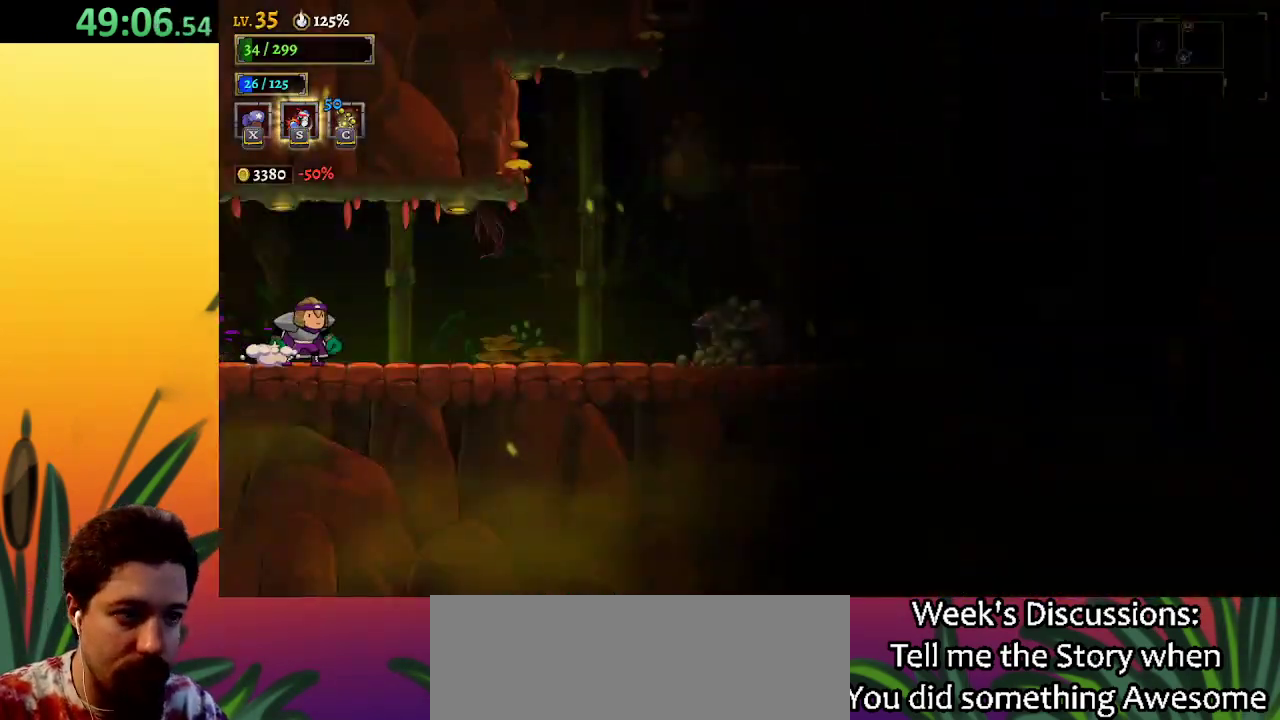
{"keys": ["d", "right"], "events": [[167, "right", "down"], [267, "d", "down"]]}
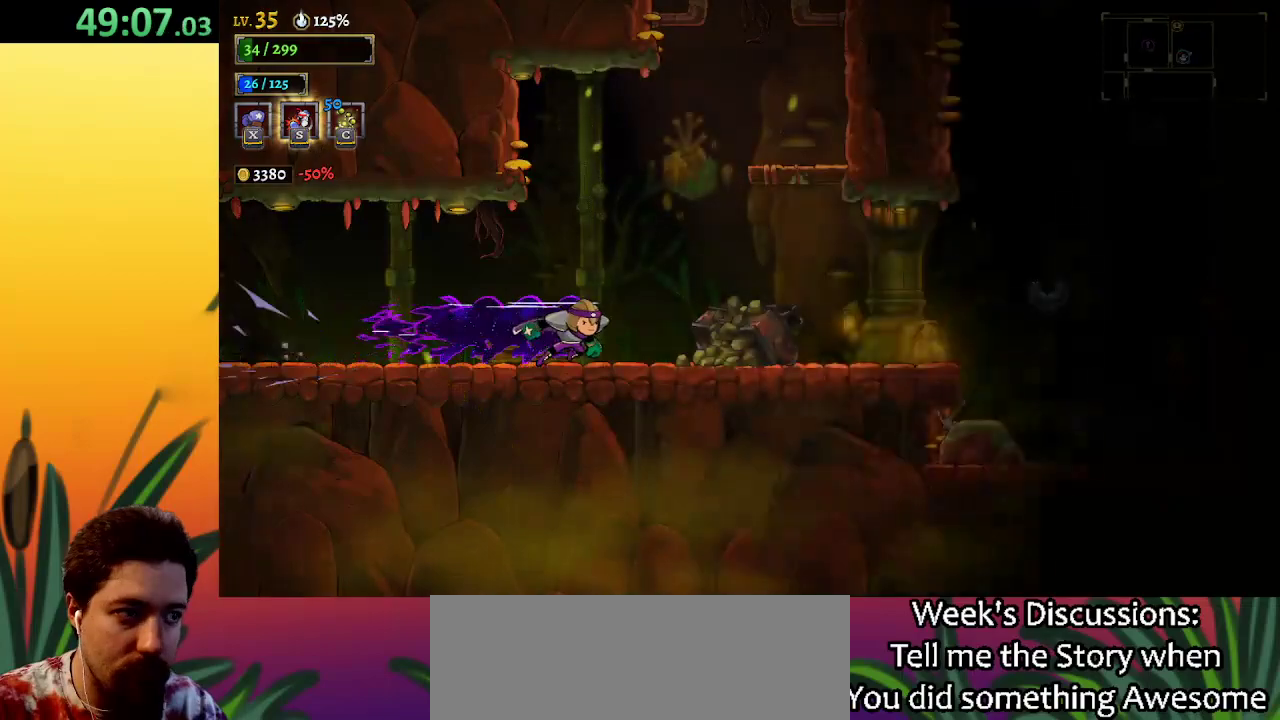
{"keys": [], "events": [[133, "d", "up"], [267, "right", "up"]]}
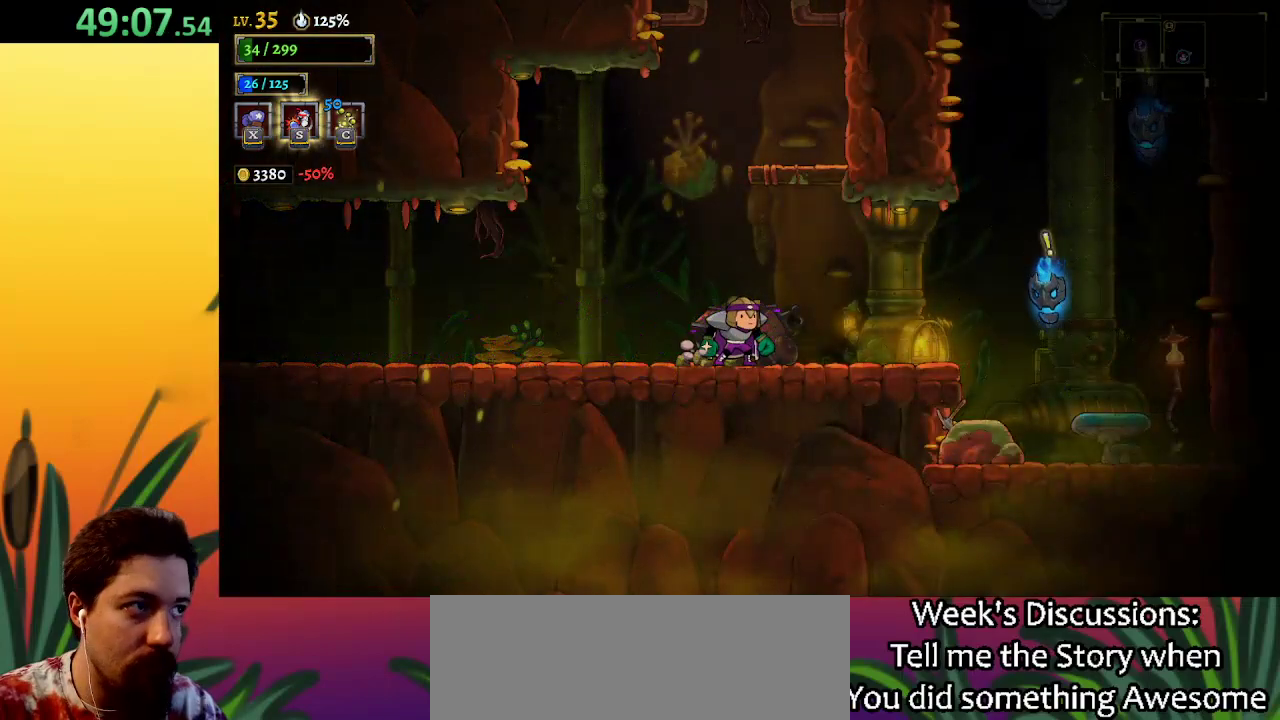
{"keys": ["left"], "events": [[100, "left", "down"], [250, "left", "up"], [483, "left", "down"]]}
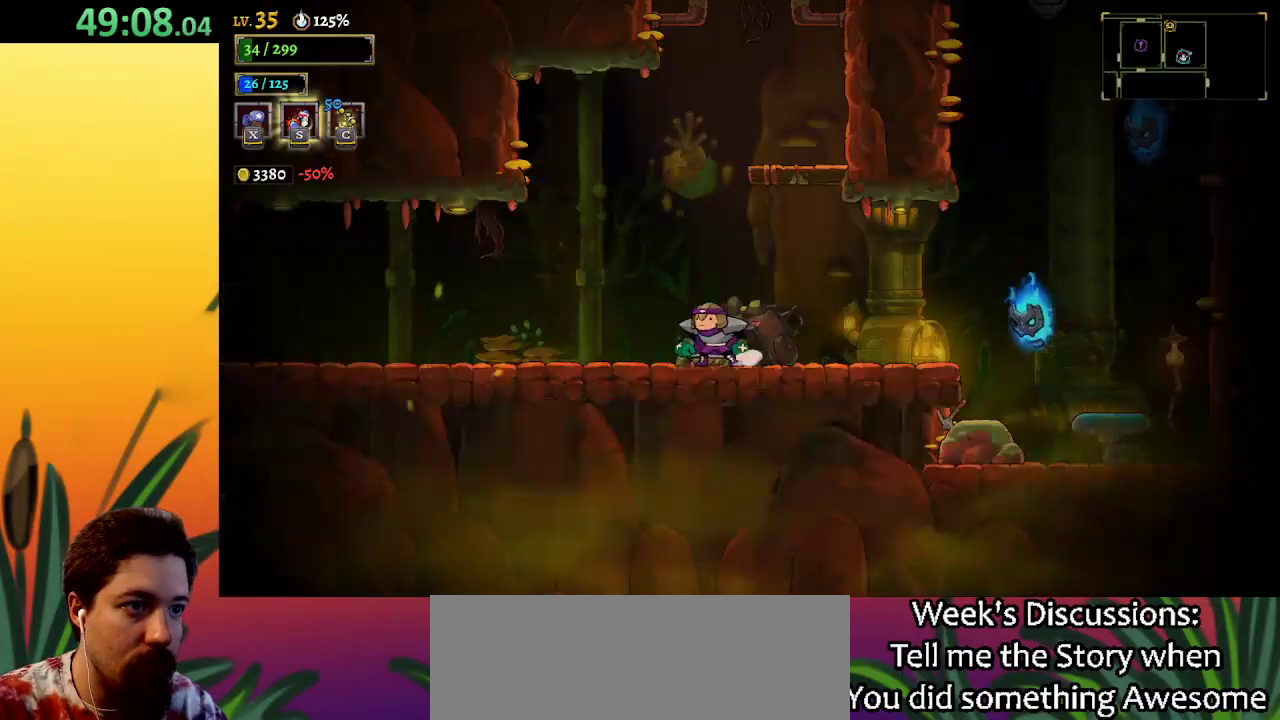
{"keys": ["a", "left"], "events": [[267, "a", "down"]]}
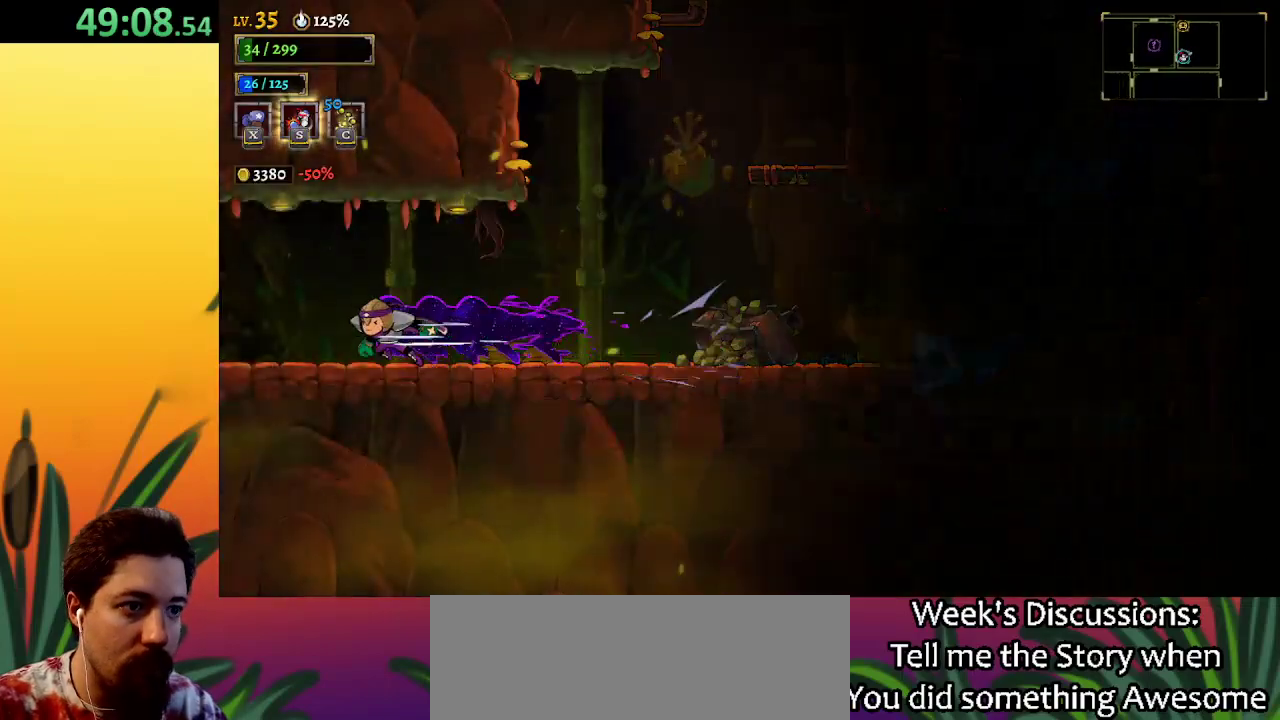
{"keys": ["a", "left"], "events": [[317, "a", "up"], [417, "a", "down"]]}
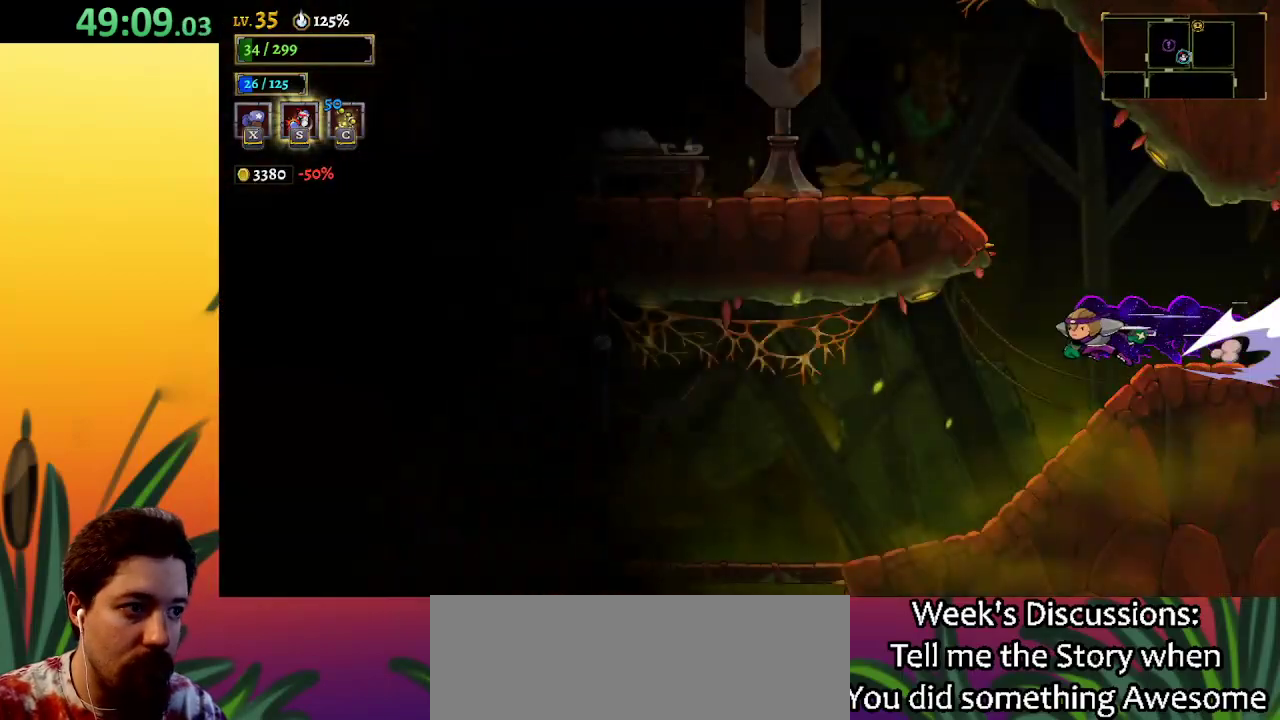
{"keys": ["down", "left"], "events": [[100, "a", "up"], [150, "down", "down"]]}
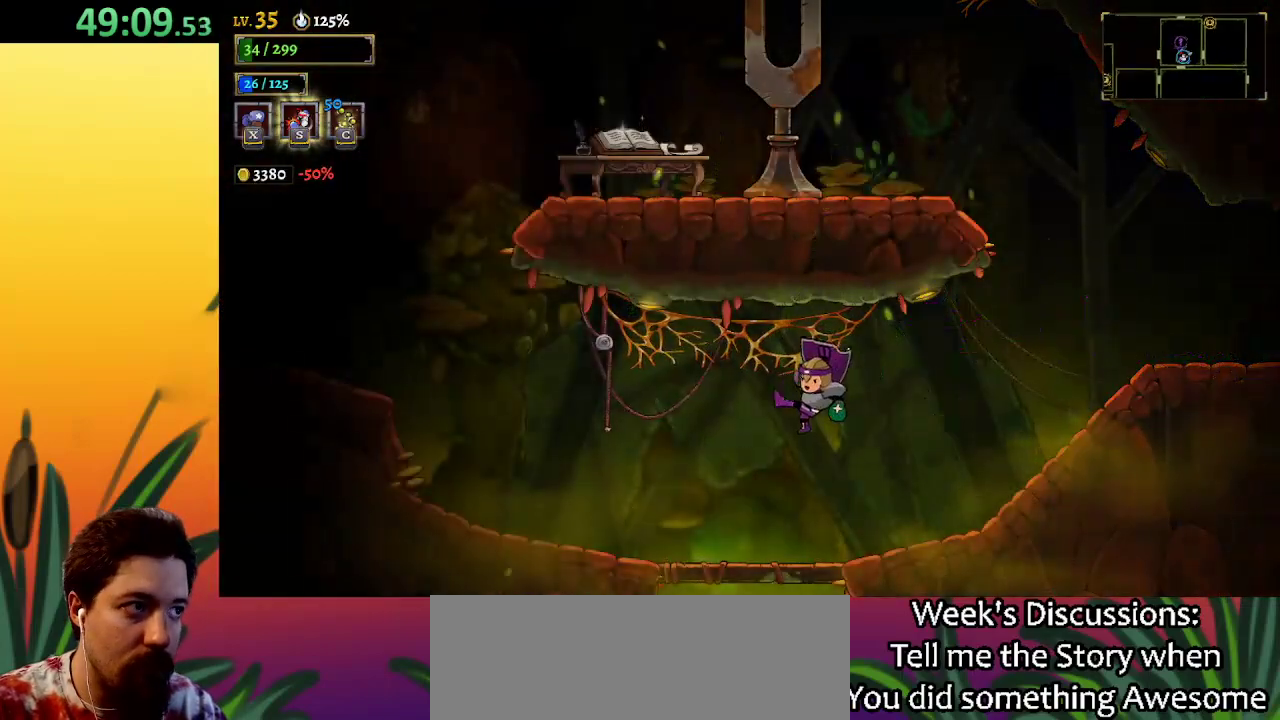
{"keys": [], "events": [[250, "left", "up"], [483, "down", "up"]]}
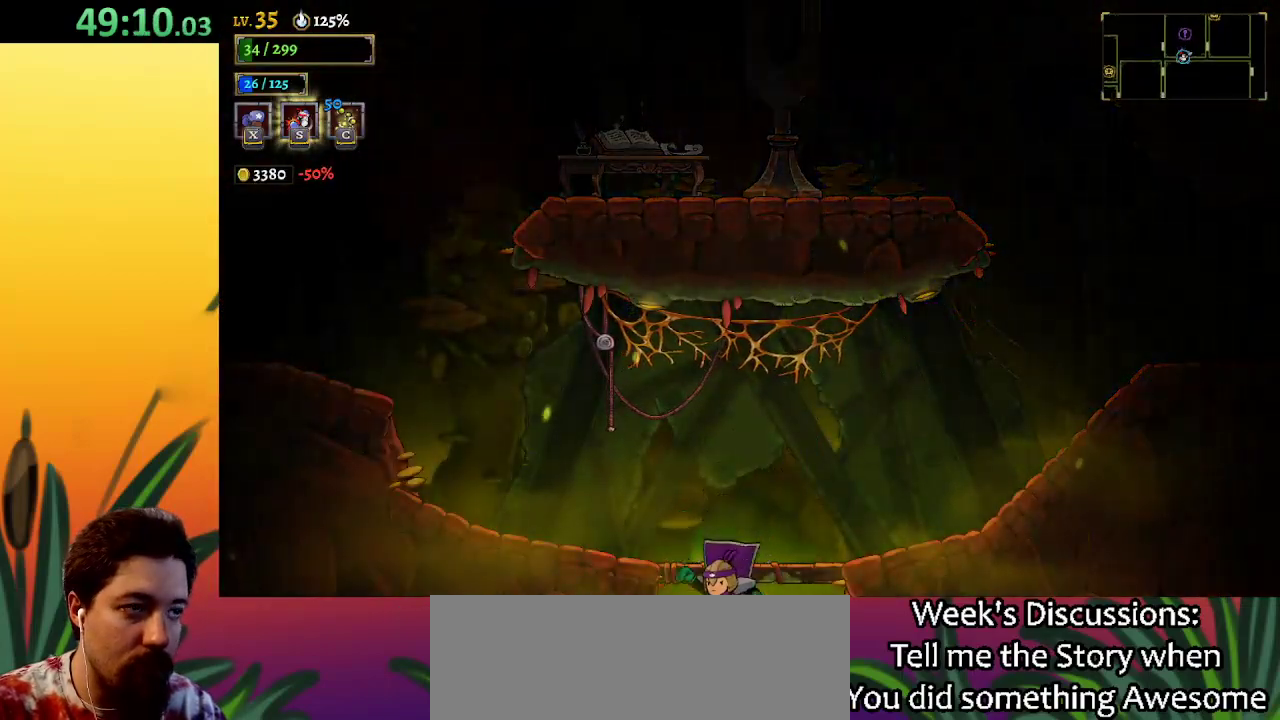
{"keys": ["right"], "events": [[267, "right", "down"]]}
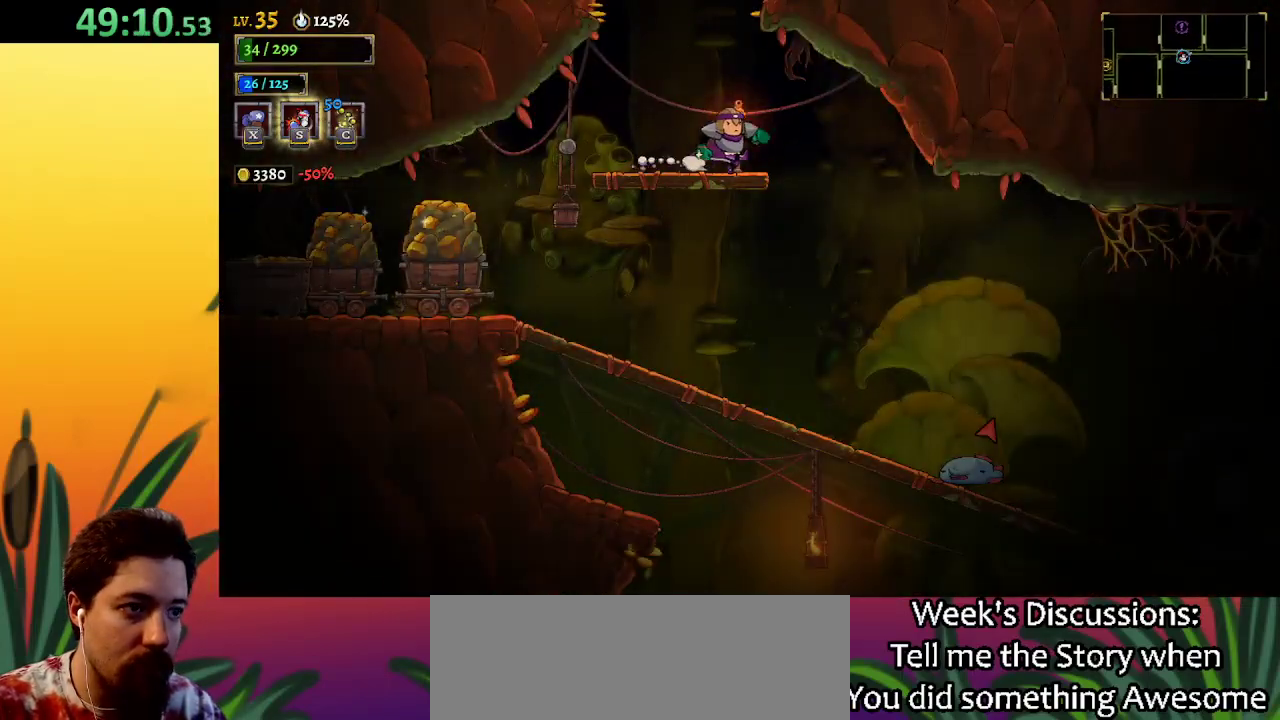
{"keys": ["right"], "events": []}
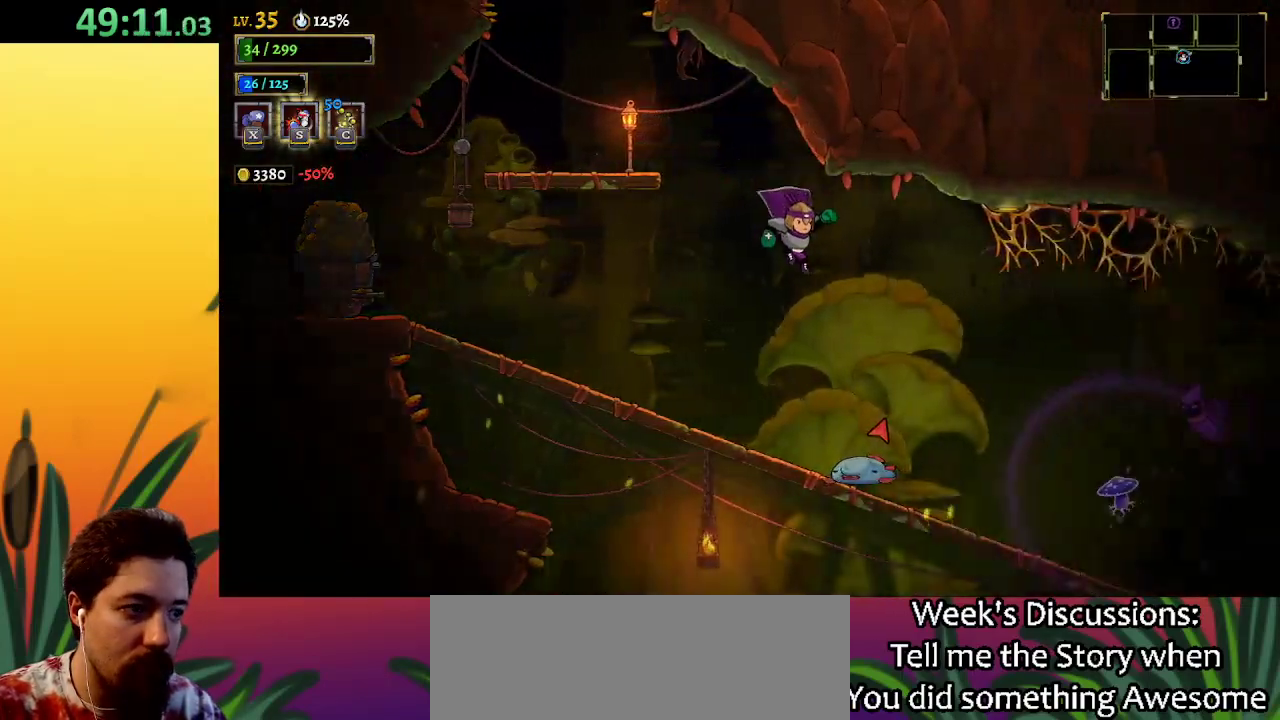
{"keys": ["right"], "events": [[67, "d", "down"], [433, "d", "up"]]}
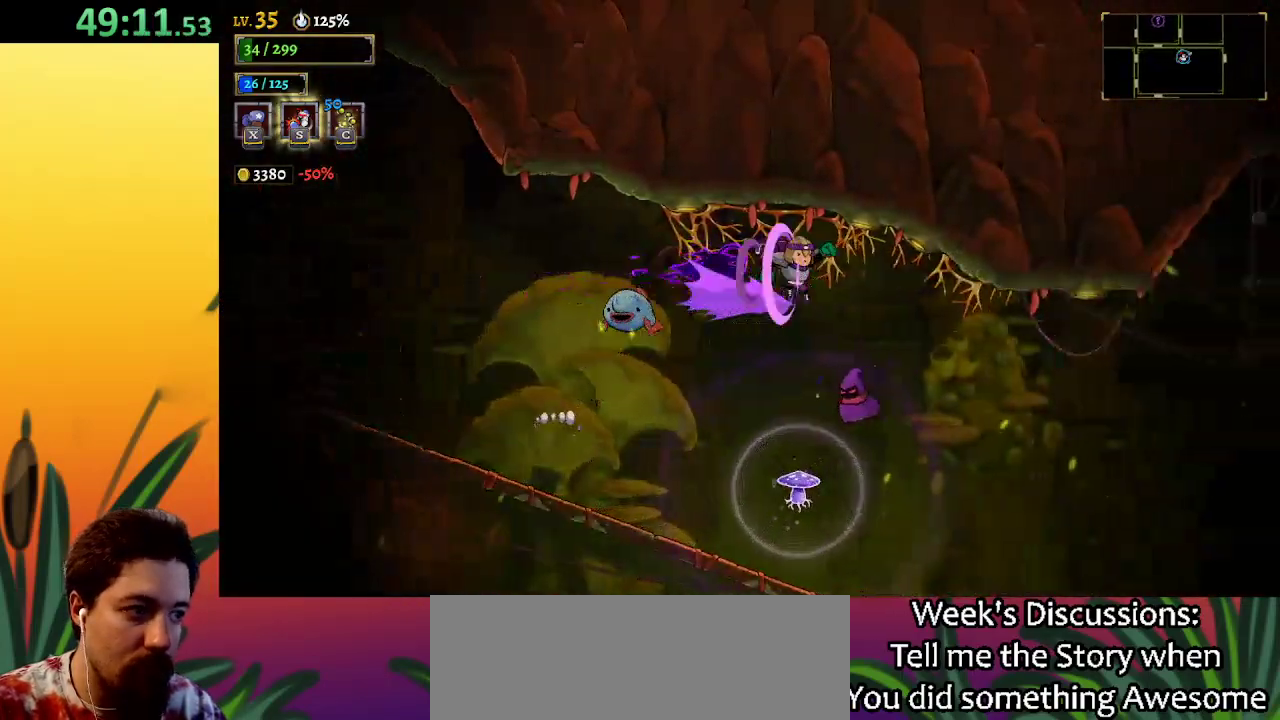
{"keys": ["right"], "events": [[100, "down", "down"], [283, "down", "up"]]}
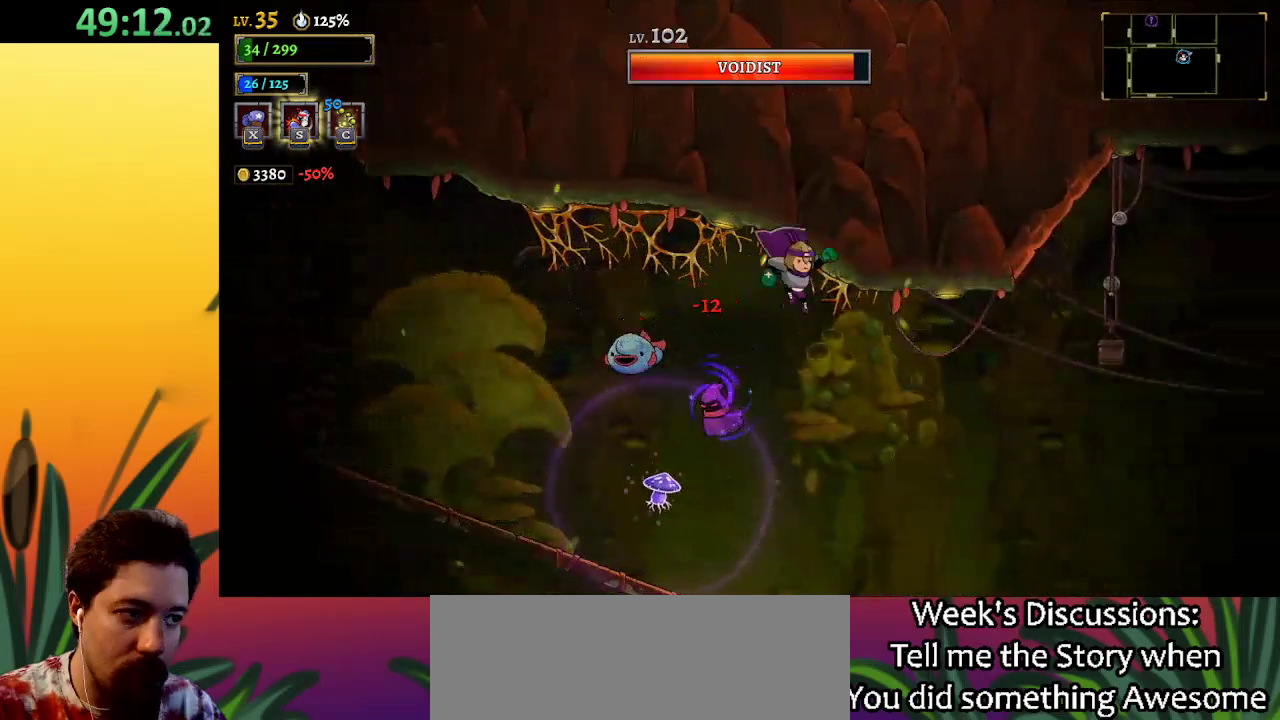
{"keys": ["d", "right"], "events": [[200, "d", "down"]]}
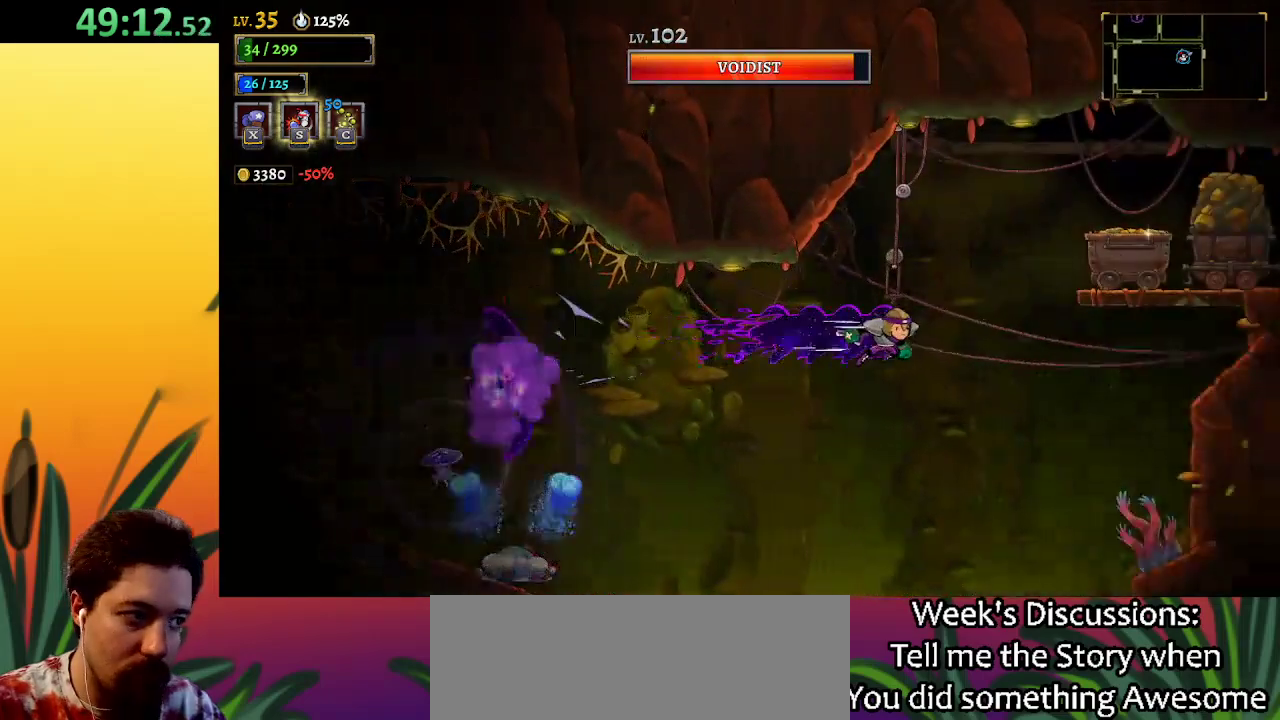
{"keys": ["right", "z"], "events": [[300, "d", "up"], [450, "z", "down"]]}
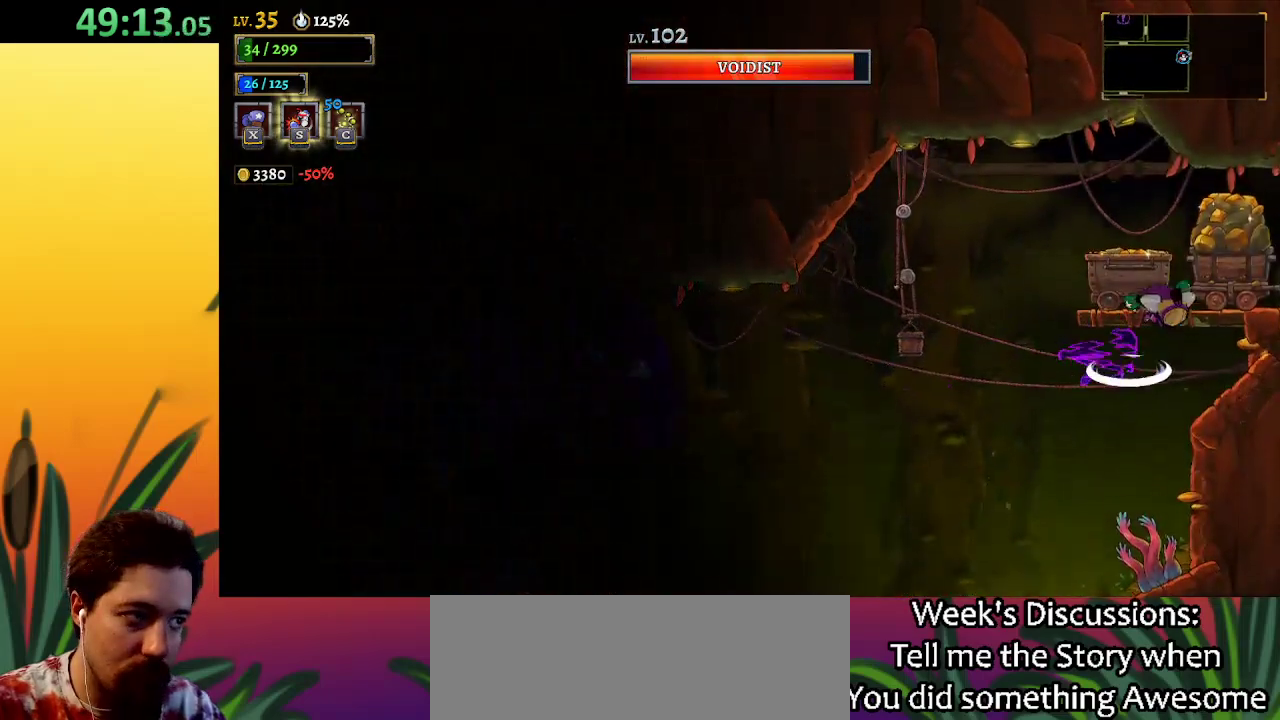
{"keys": ["right"], "events": [[33, "right", "up"], [83, "z", "up"], [233, "right", "down"]]}
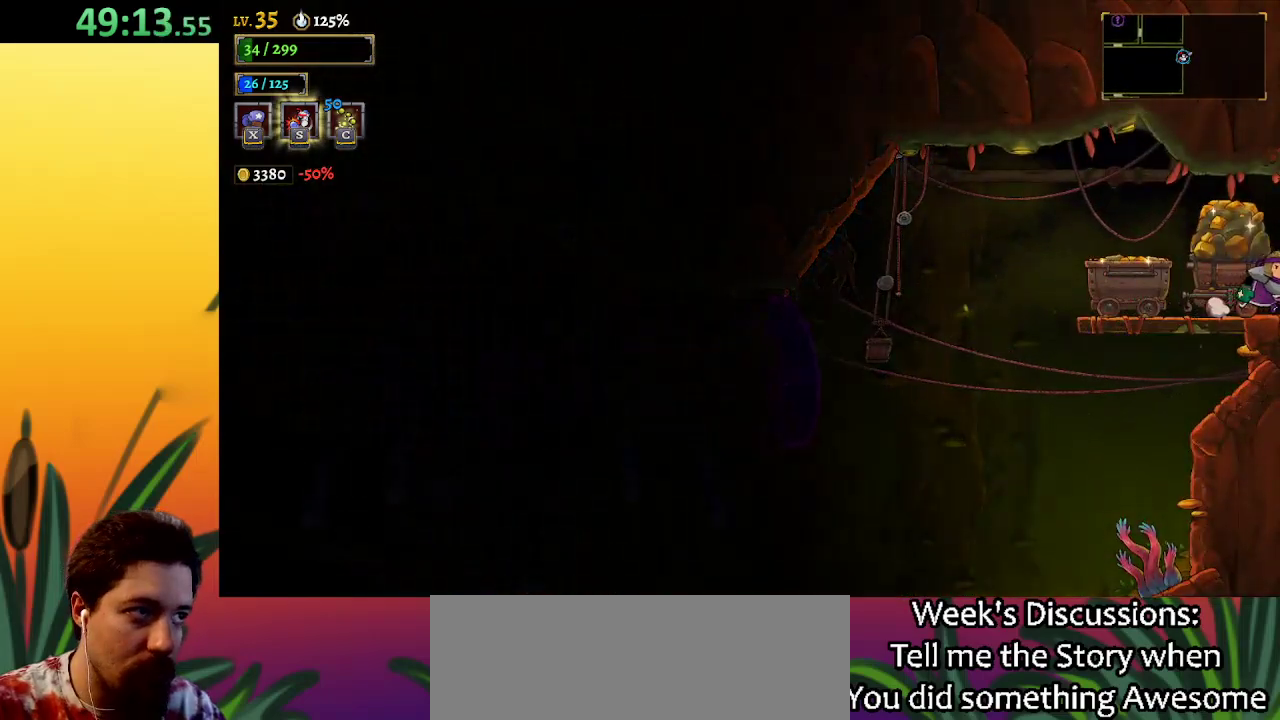
{"keys": [], "events": [[283, "right", "up"]]}
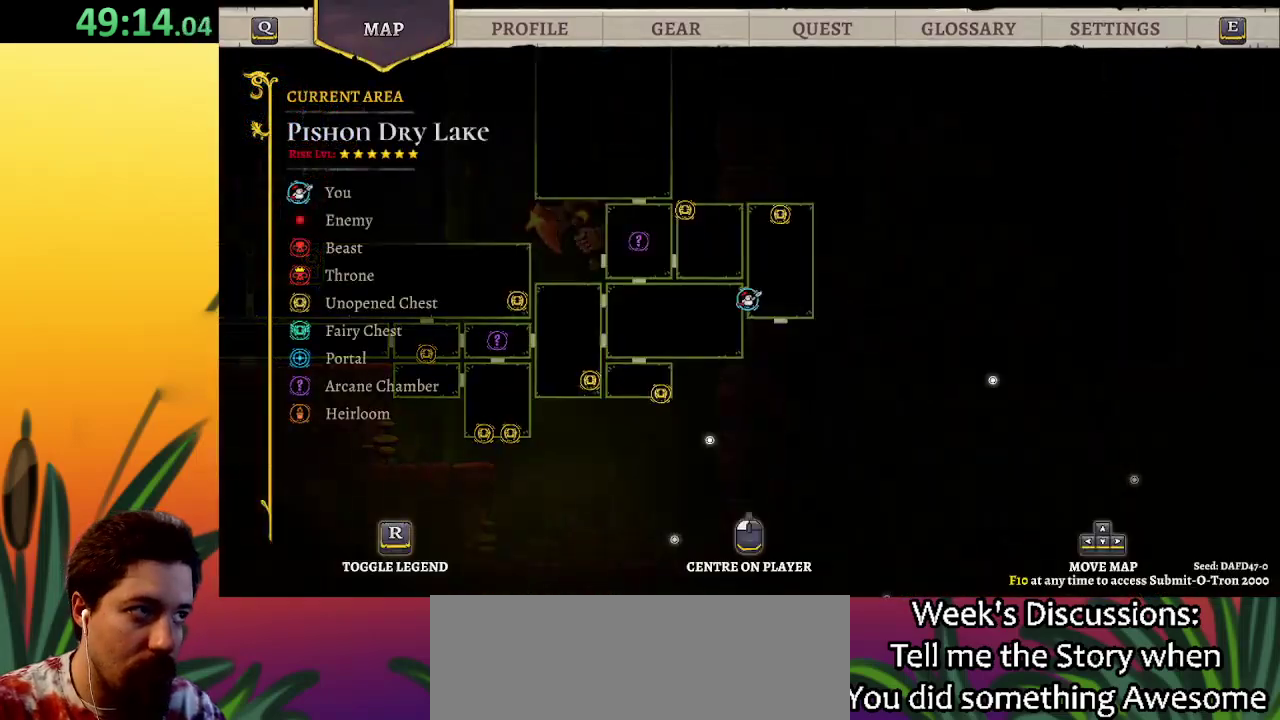
{"keys": ["right"], "events": [[217, "right", "down"]]}
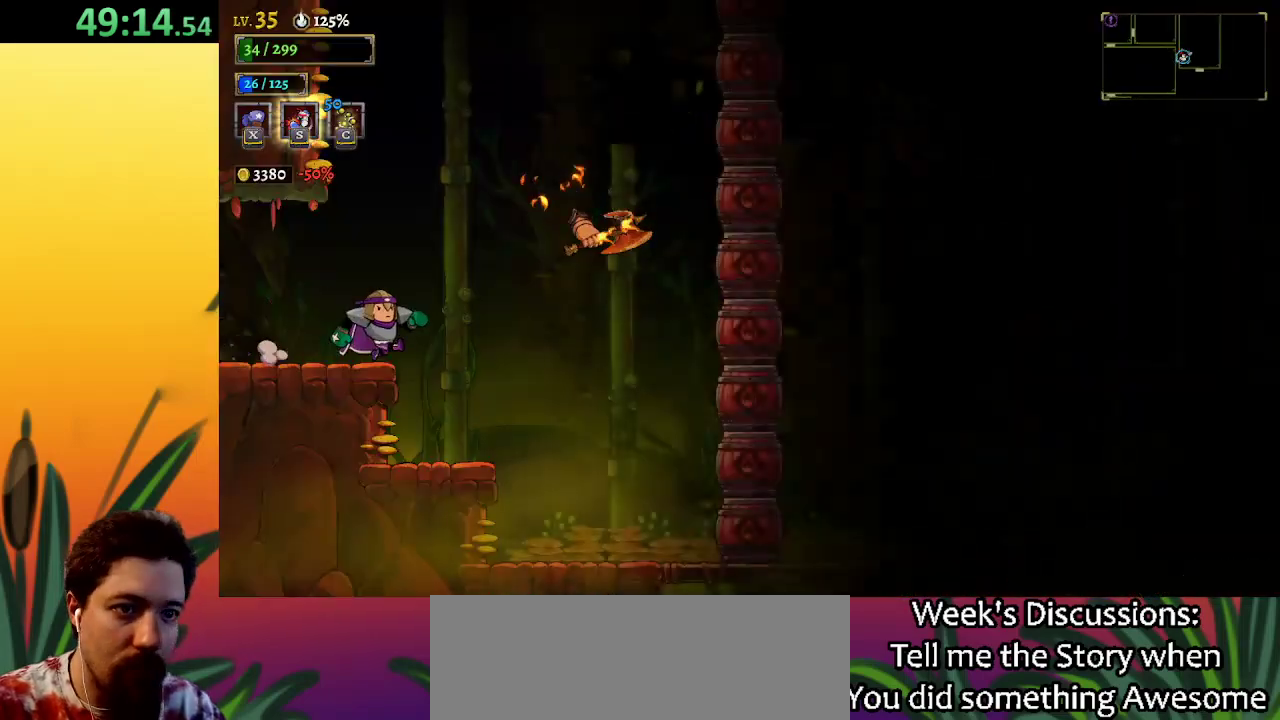
{"keys": ["right"], "events": []}
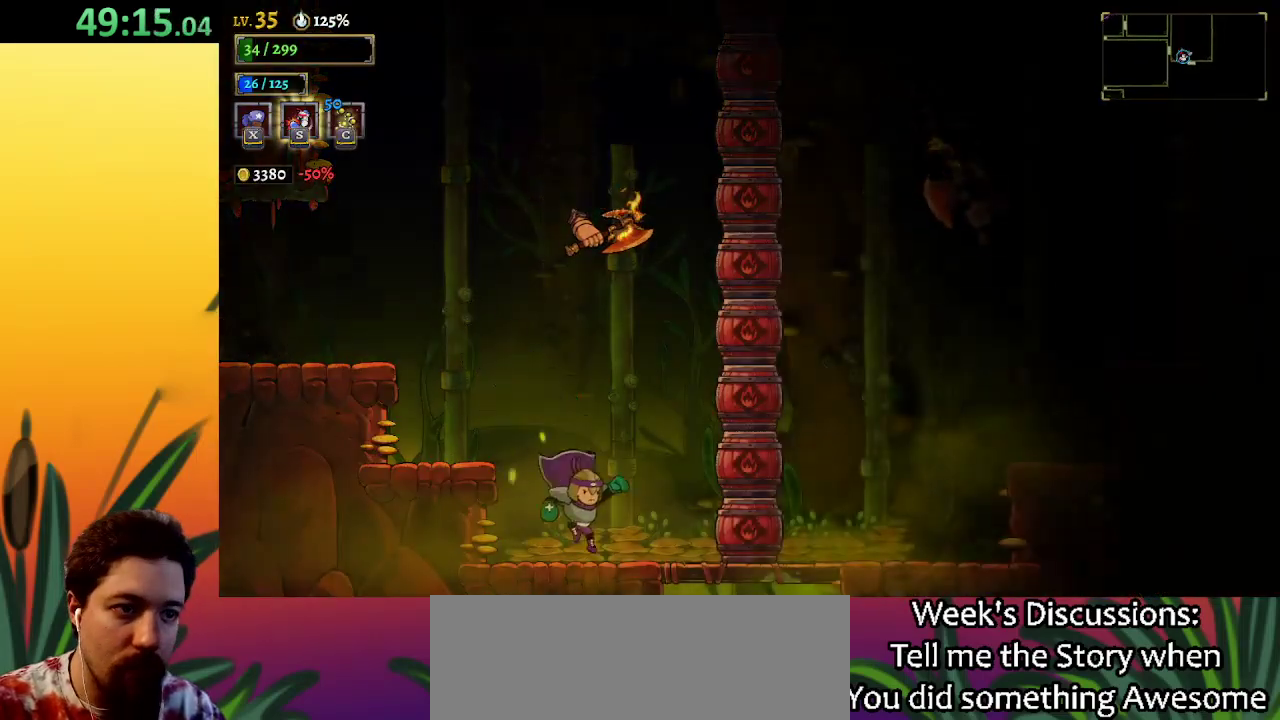
{"keys": ["down", "right"], "events": [[300, "down", "down"]]}
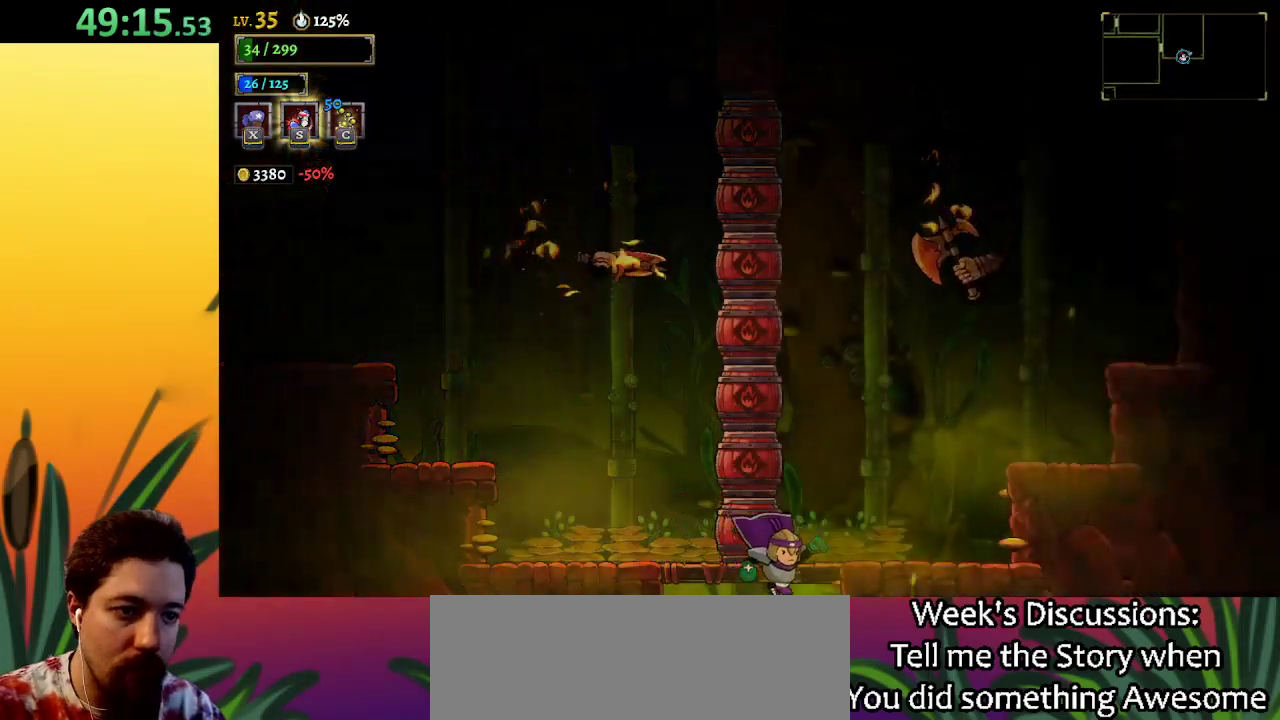
{"keys": [], "events": [[33, "right", "up"], [83, "down", "up"]]}